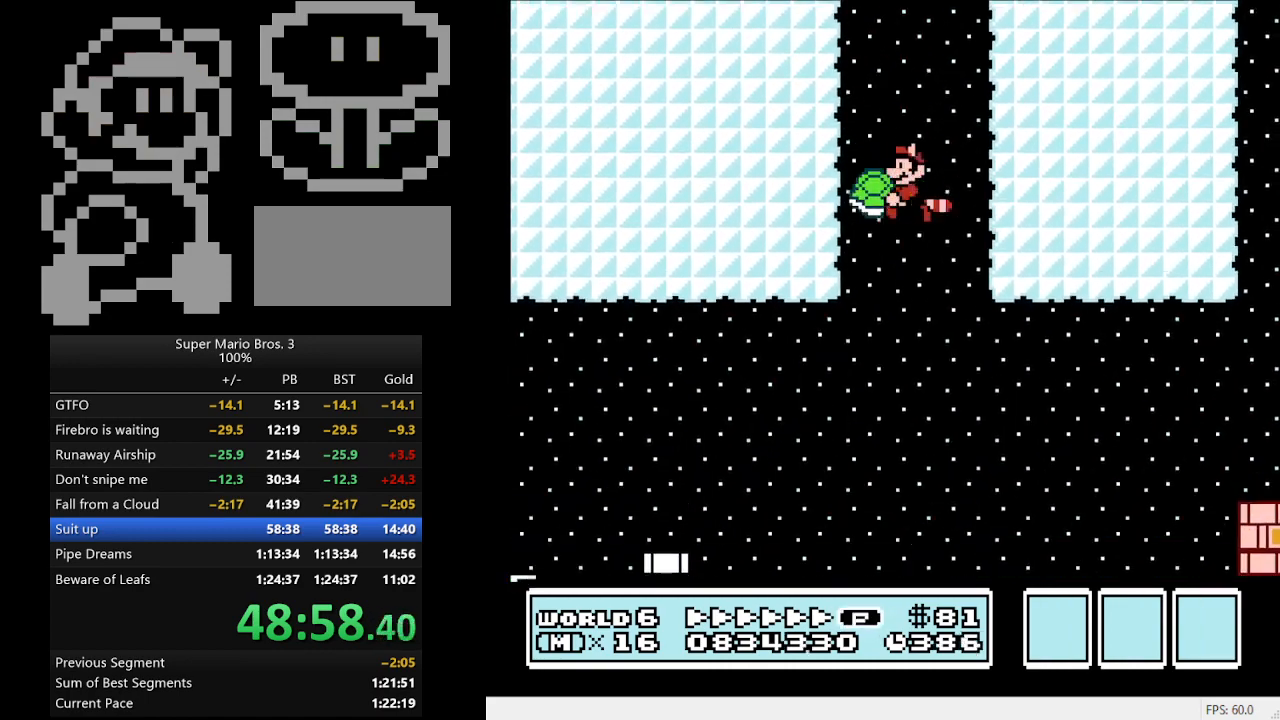
Gameplay with a controller (Nintendo layout); each line is a JSON object with the inputs held at the frame after it. "events" lists button and stick changes between this image and that frame as [ms after this image, input, new state], when the widget could be followed in between. Not read: L3 R3.
{"buttons": ["B"], "events": [[33, "A", "down"], [100, "A", "up"], [200, "A", "down"], [300, "A", "up"], [367, "A", "down"], [467, "A", "up"]]}
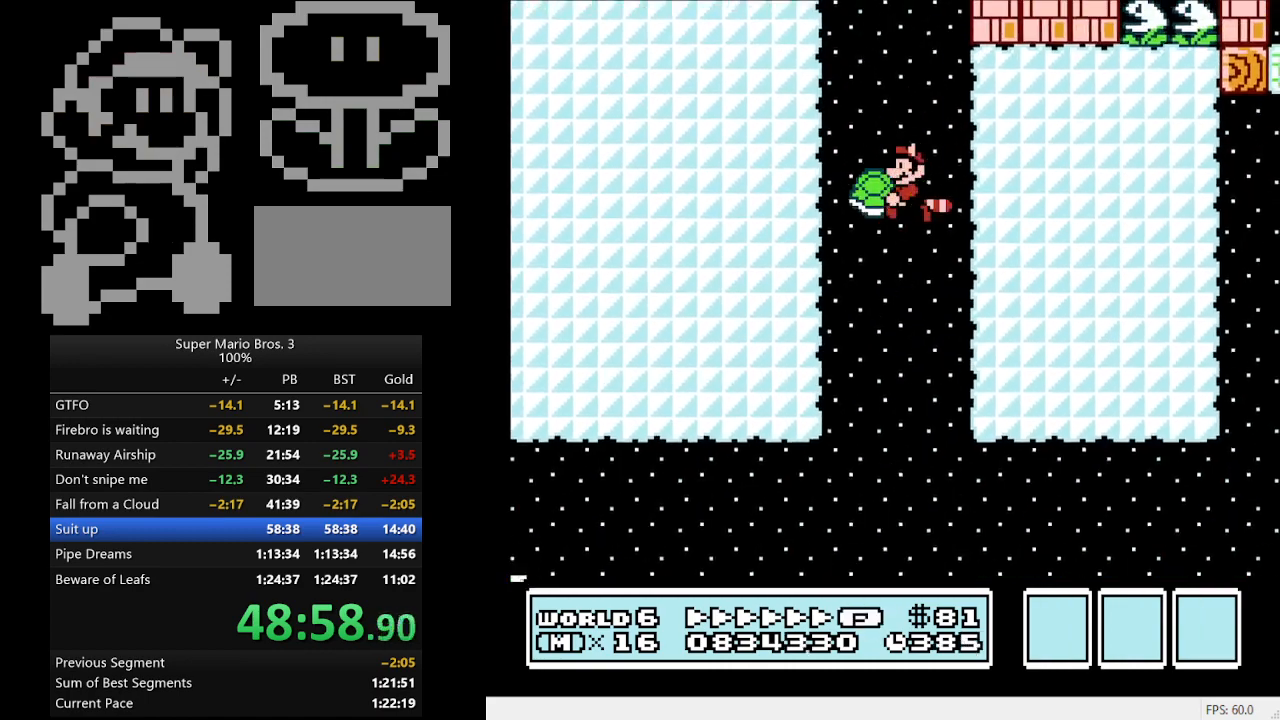
{"buttons": ["A", "B"], "events": [[33, "A", "down"], [133, "A", "up"], [233, "A", "down"], [333, "A", "up"], [400, "A", "down"]]}
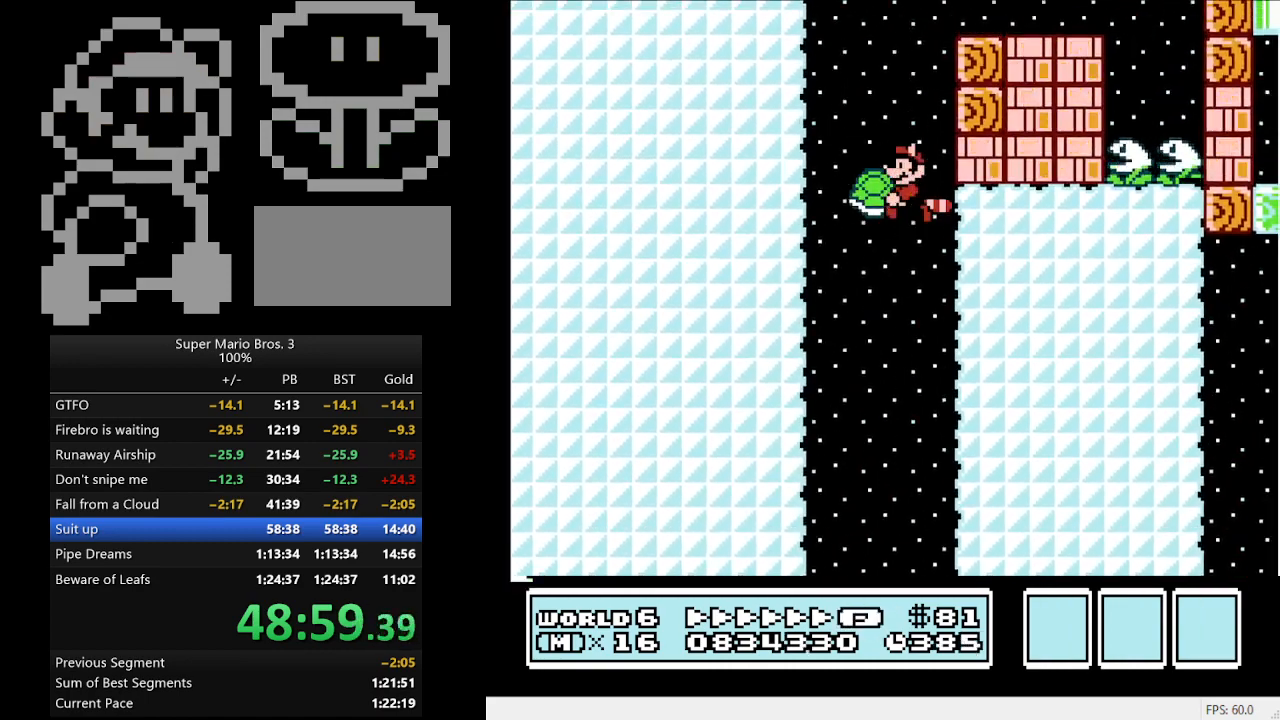
{"buttons": ["B"], "events": [[33, "A", "up"], [100, "A", "down"], [200, "A", "up"], [300, "A", "down"], [433, "A", "up"]]}
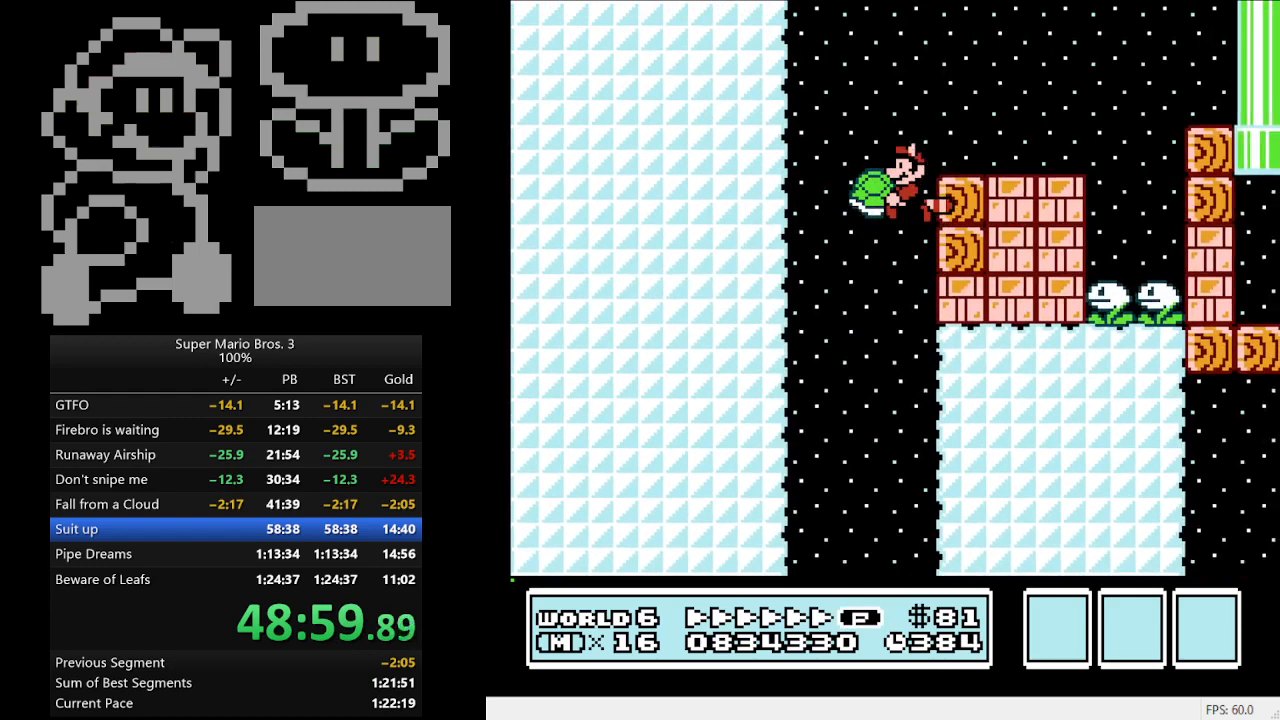
{"buttons": [], "events": [[33, "A", "down"], [133, "A", "up"], [167, "DPAD_RIGHT", "down"], [267, "B", "up"], [400, "DPAD_RIGHT", "up"]]}
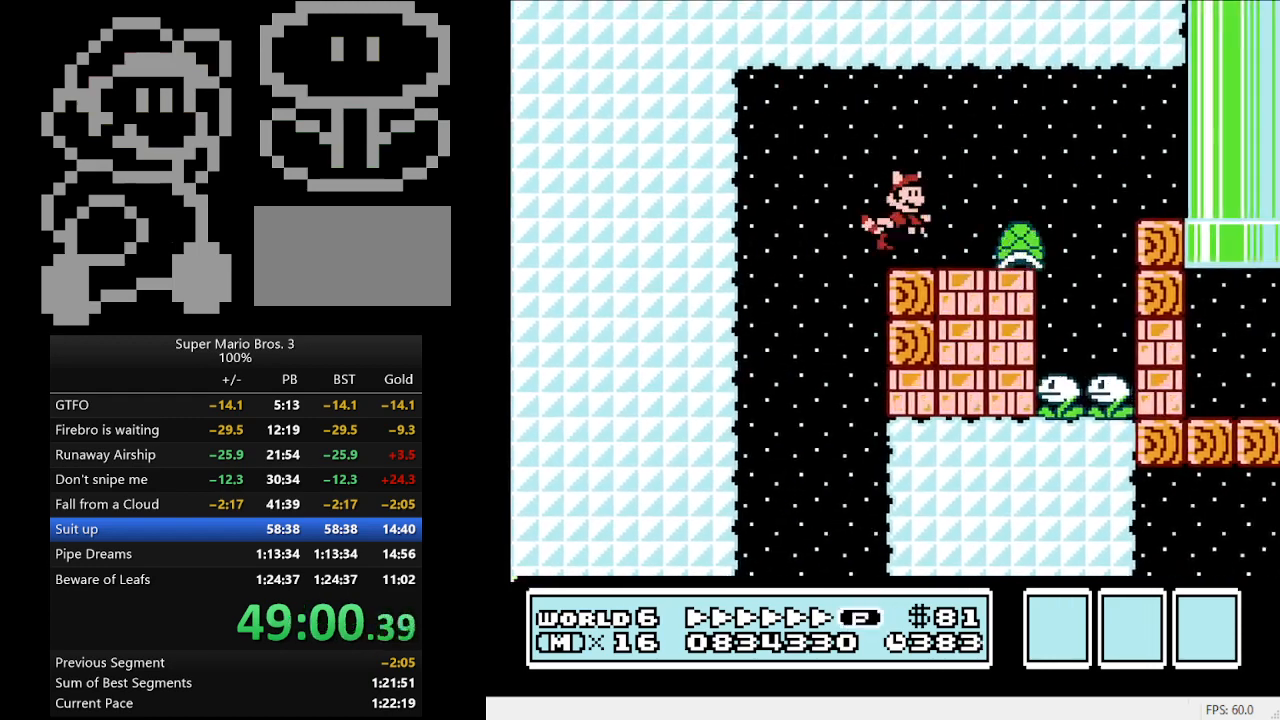
{"buttons": ["DPAD_RIGHT"], "events": [[133, "DPAD_RIGHT", "down"], [200, "DPAD_RIGHT", "up"], [400, "DPAD_RIGHT", "down"]]}
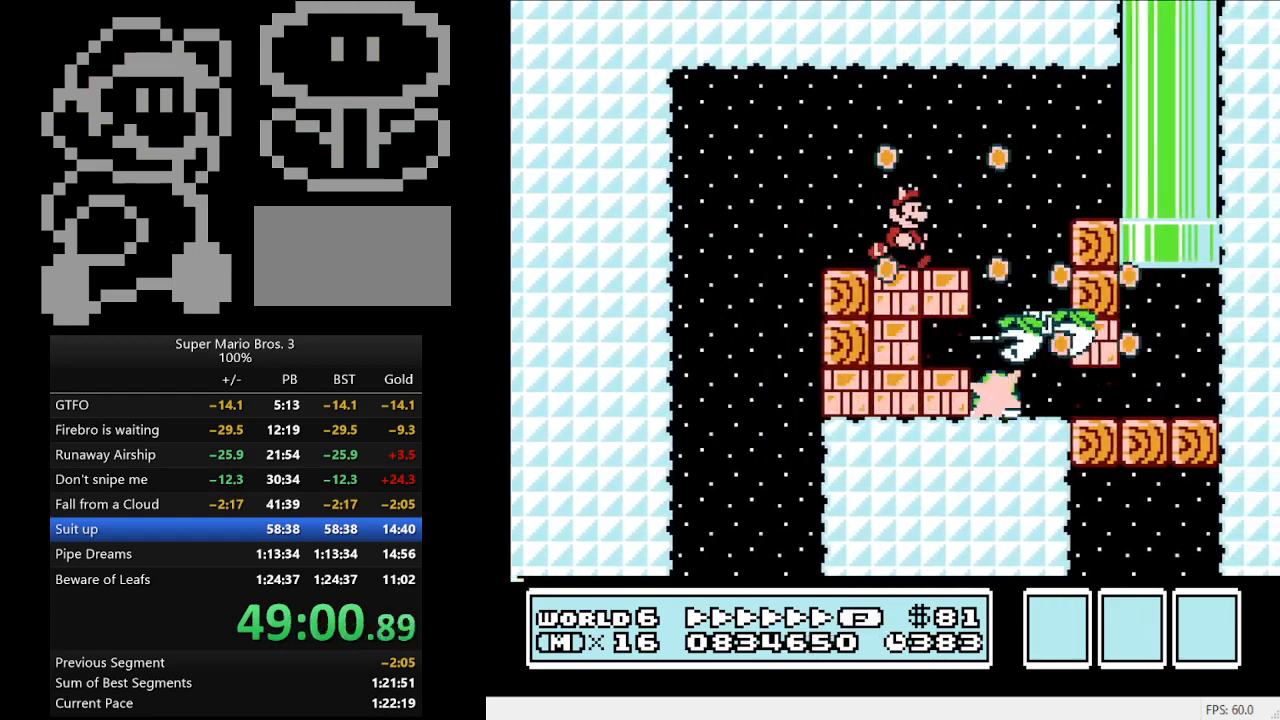
{"buttons": [], "events": [[100, "DPAD_RIGHT", "up"]]}
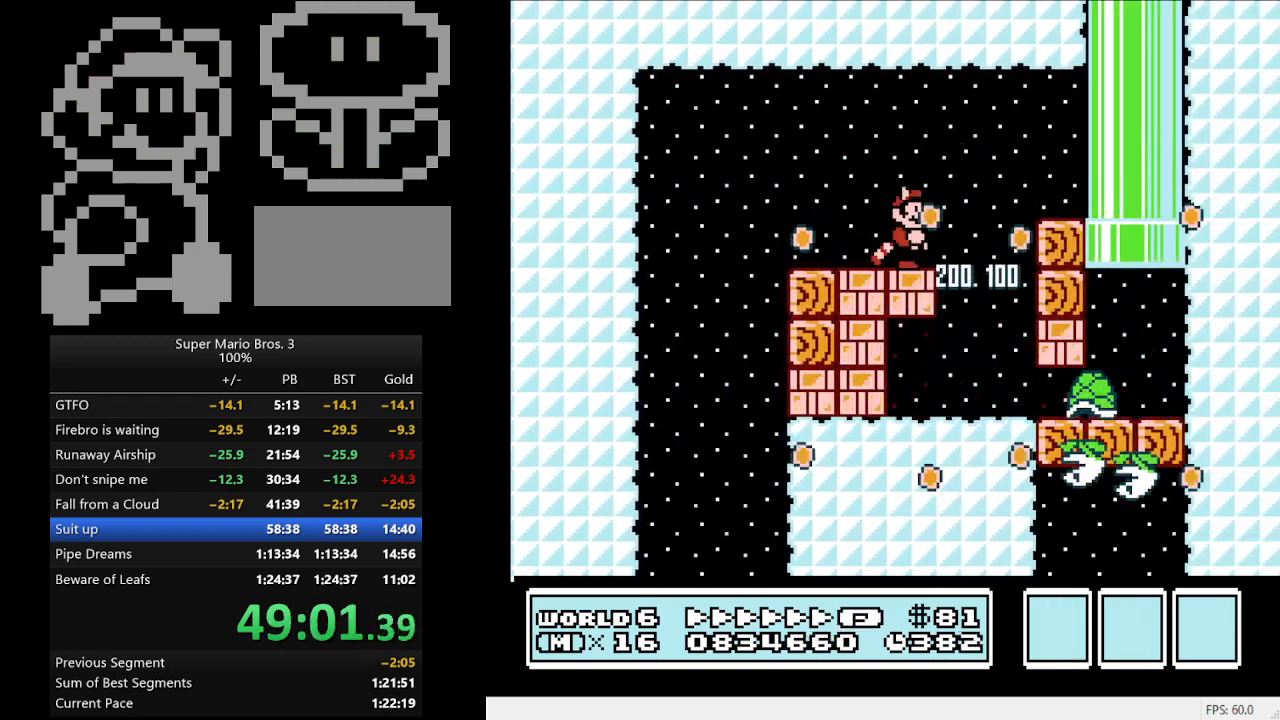
{"buttons": [], "events": [[33, "DPAD_RIGHT", "down"], [200, "A", "down"], [267, "A", "up"], [267, "DPAD_RIGHT", "up"]]}
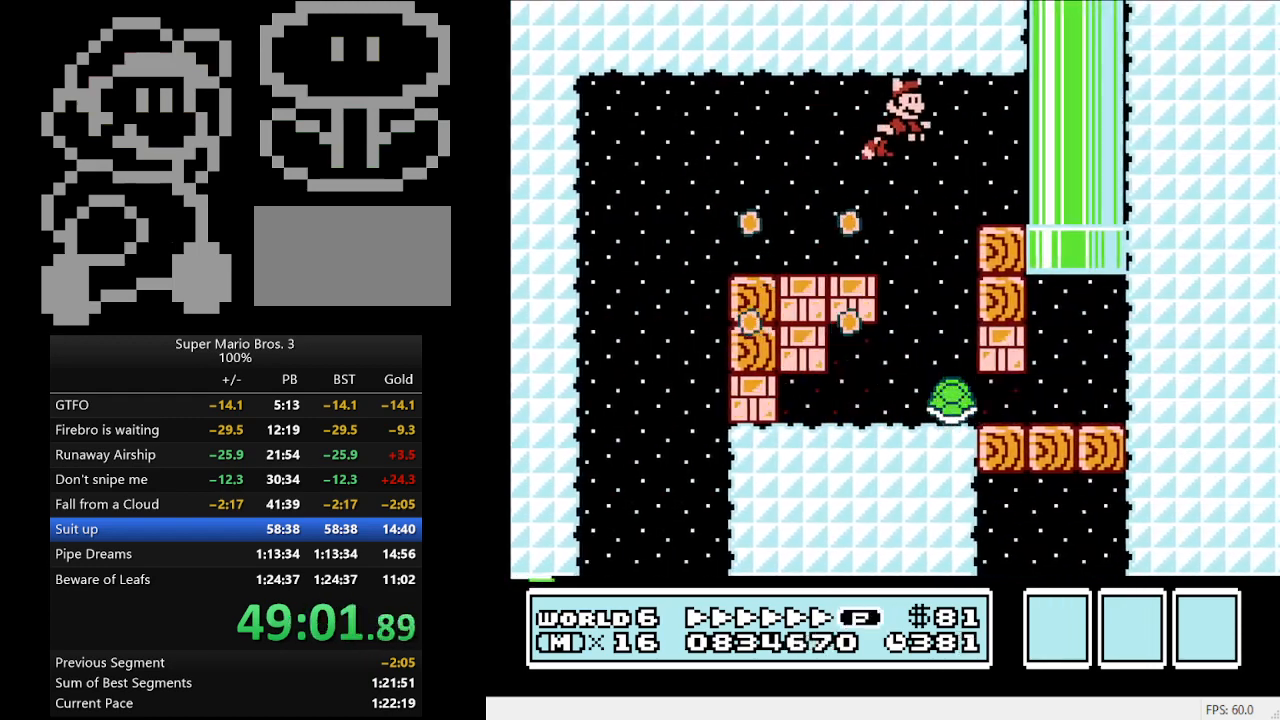
{"buttons": ["A"], "events": [[333, "A", "down"]]}
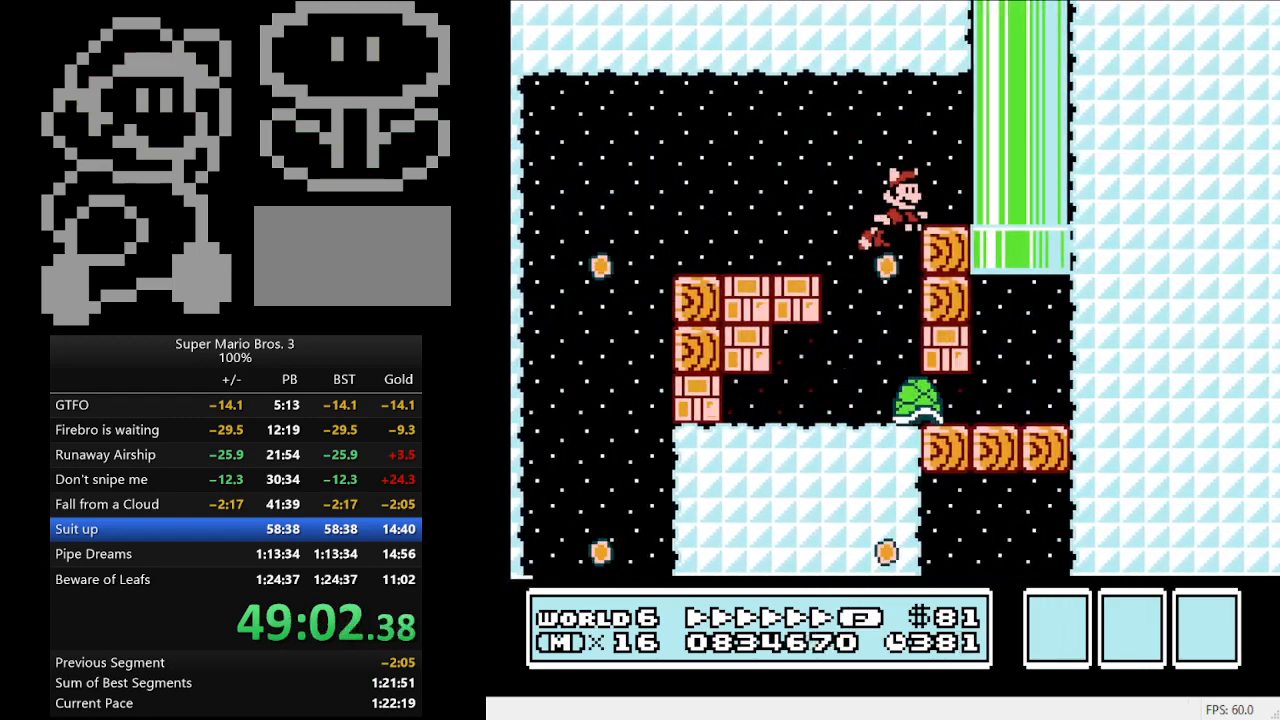
{"buttons": ["A", "B"], "events": [[67, "A", "up"], [500, "A", "down"], [500, "B", "down"]]}
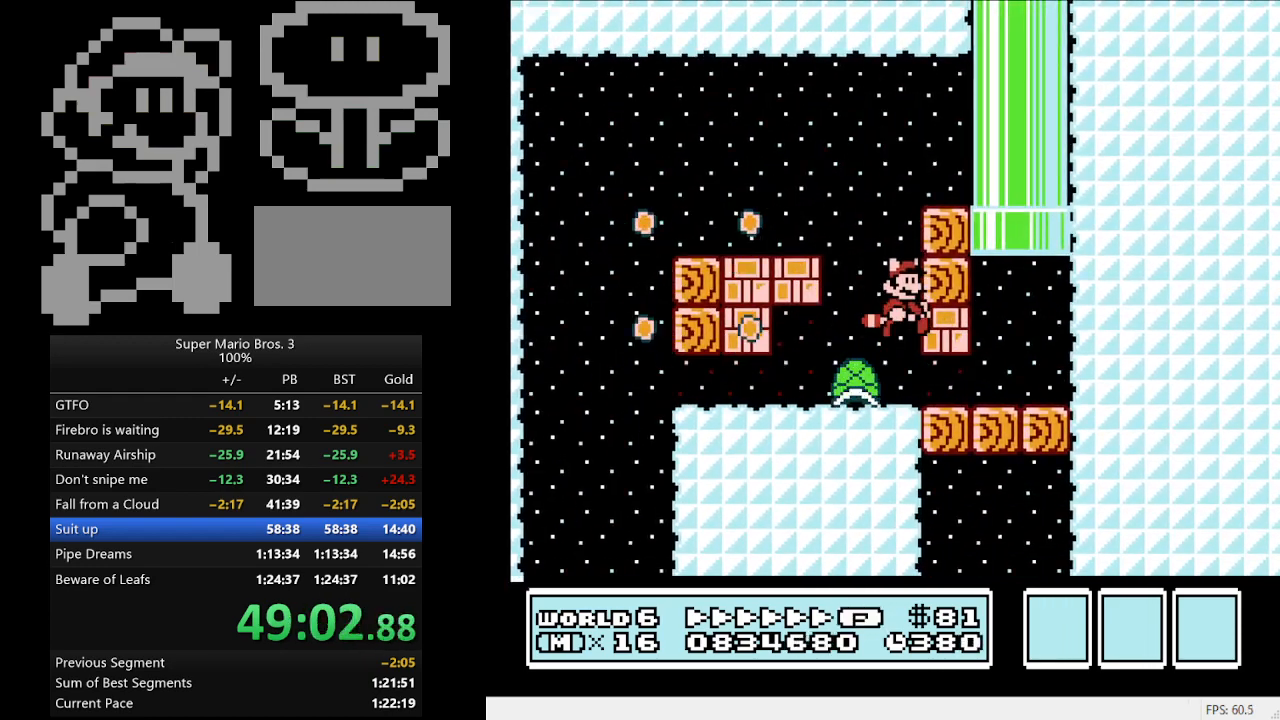
{"buttons": [], "events": [[167, "B", "up"], [200, "A", "up"]]}
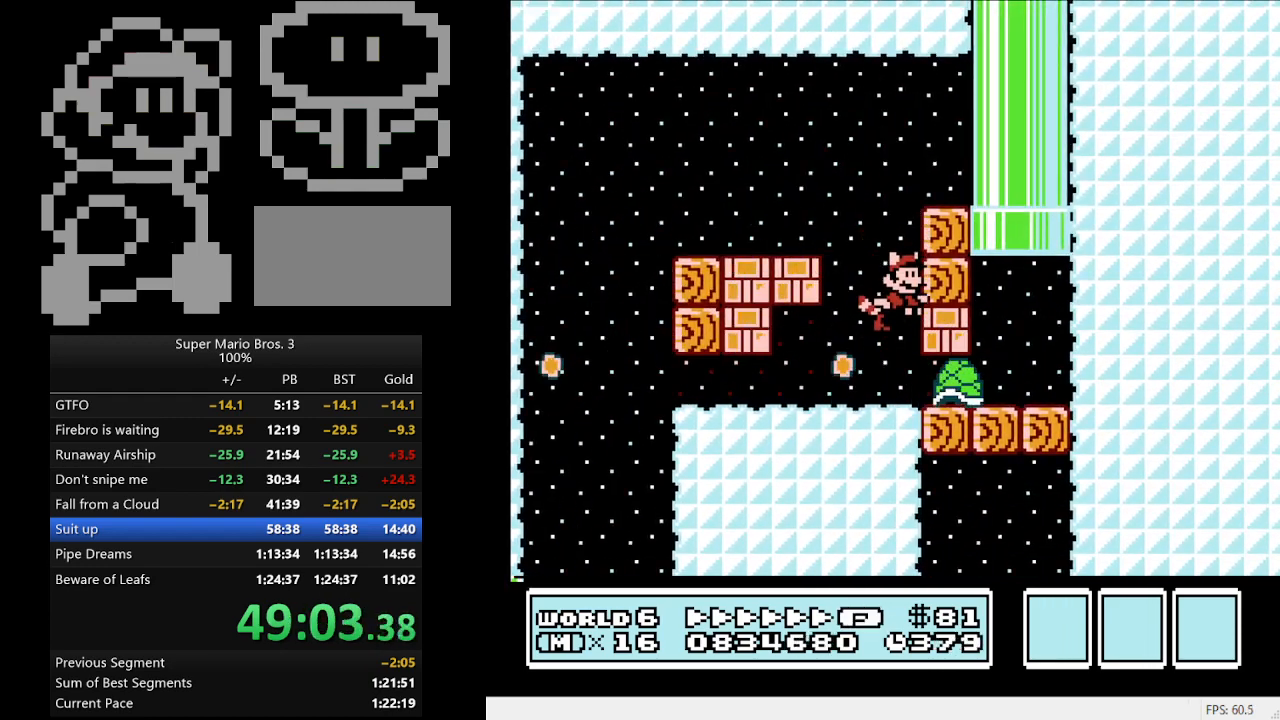
{"buttons": [], "events": [[33, "A", "down"], [33, "B", "down"], [200, "A", "up"], [200, "B", "up"], [200, "DPAD_RIGHT", "down"], [333, "DPAD_RIGHT", "up"]]}
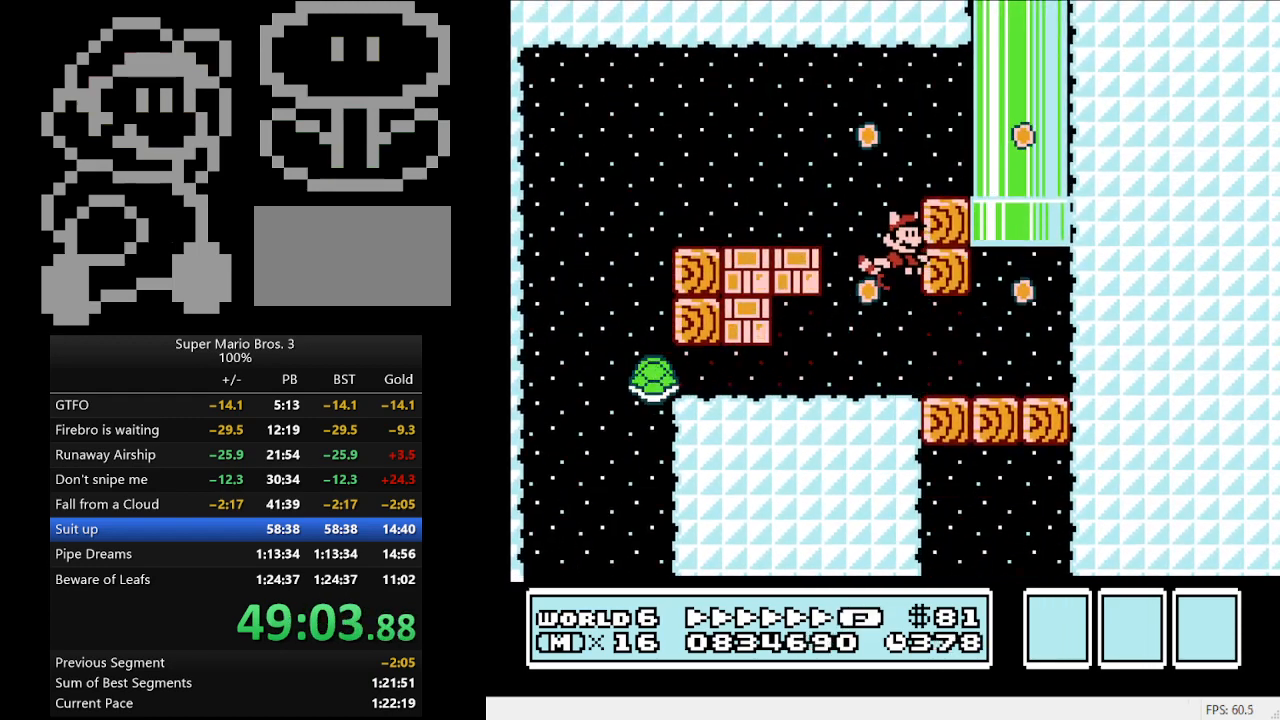
{"buttons": ["B", "DPAD_RIGHT"], "events": [[33, "DPAD_RIGHT", "down"], [167, "B", "down"]]}
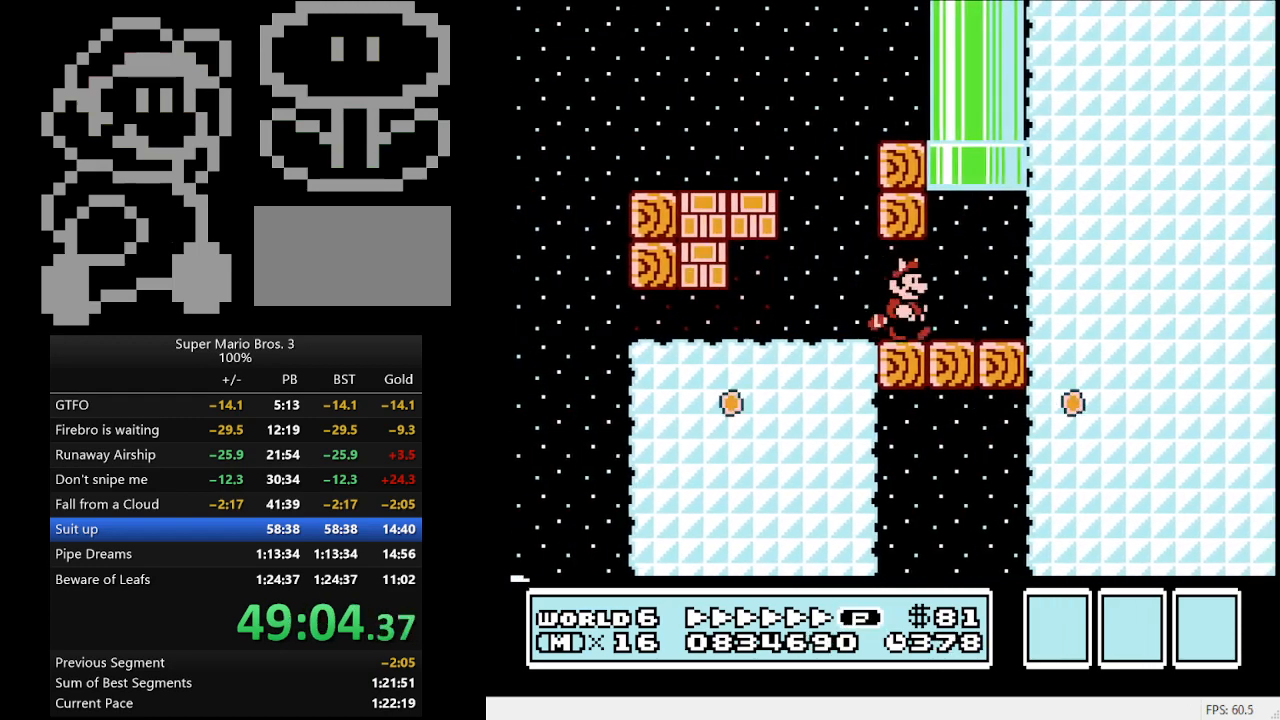
{"buttons": [], "events": [[100, "A", "down"], [100, "DPAD_RIGHT", "up"], [100, "DPAD_UP", "down"], [433, "A", "up"], [500, "B", "up"], [500, "DPAD_UP", "up"]]}
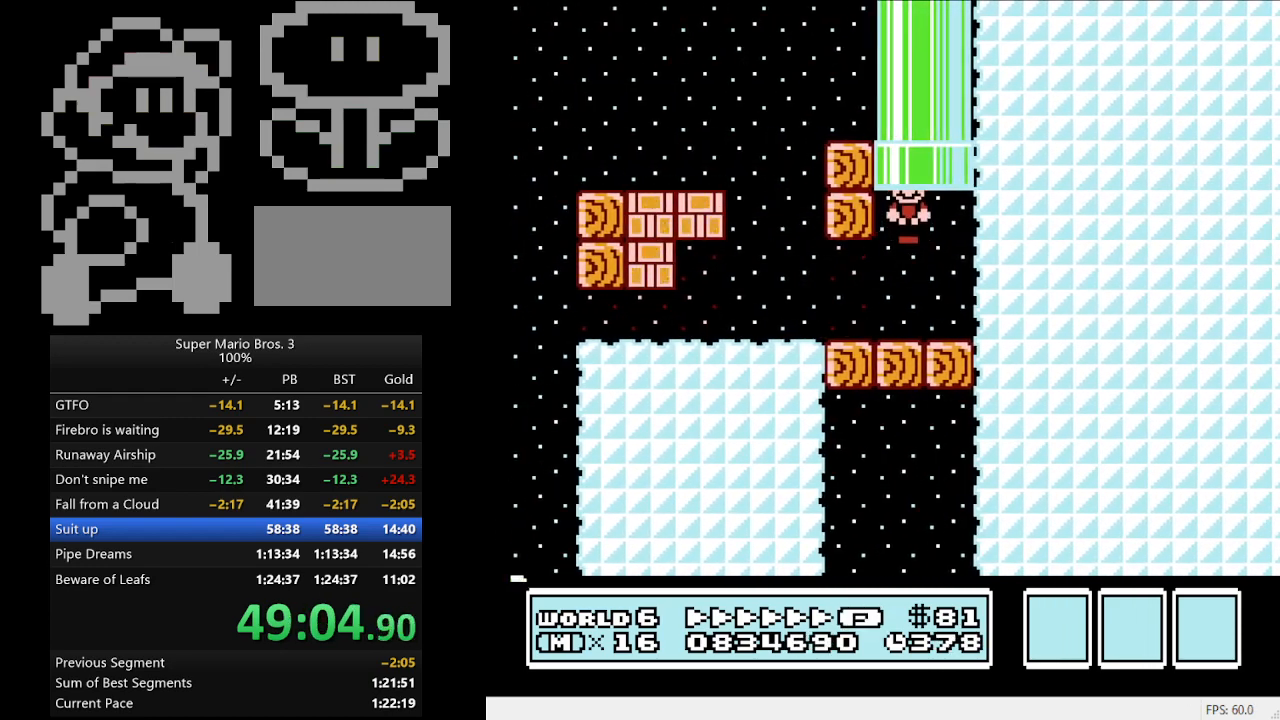
{"buttons": ["B", "DPAD_RIGHT"], "events": [[233, "DPAD_RIGHT", "down"], [267, "B", "down"]]}
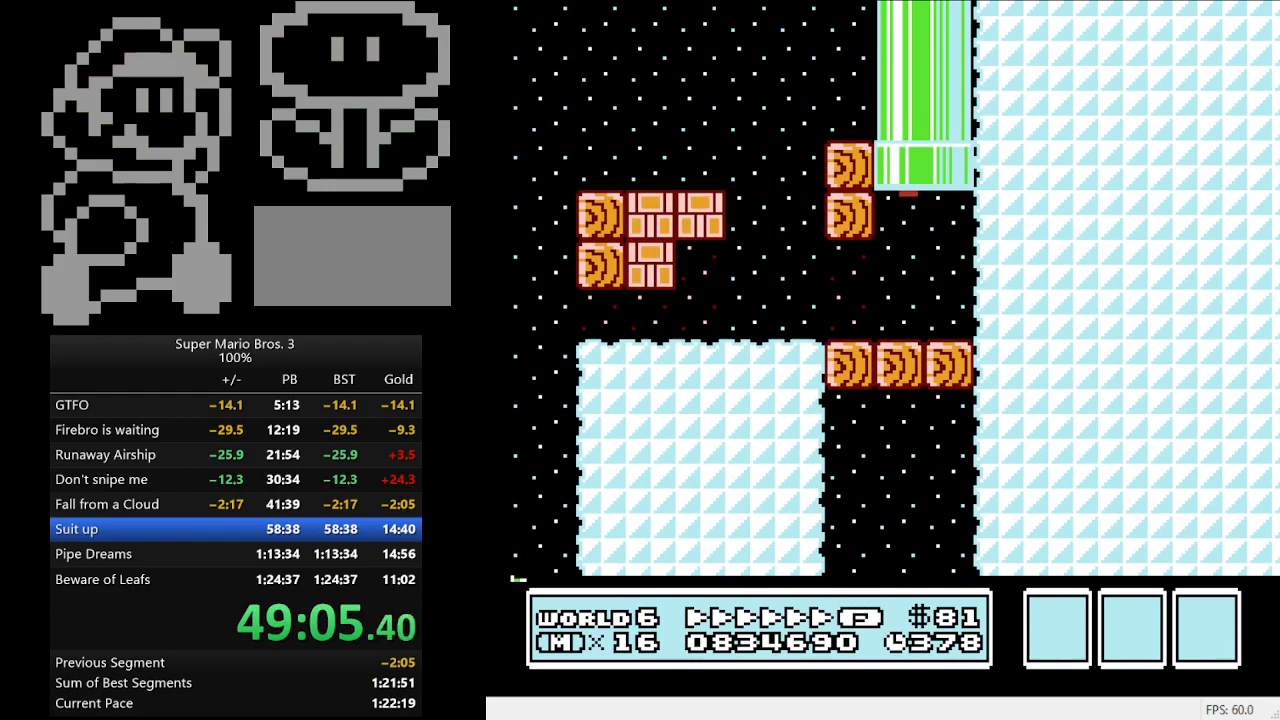
{"buttons": ["B", "DPAD_RIGHT"], "events": []}
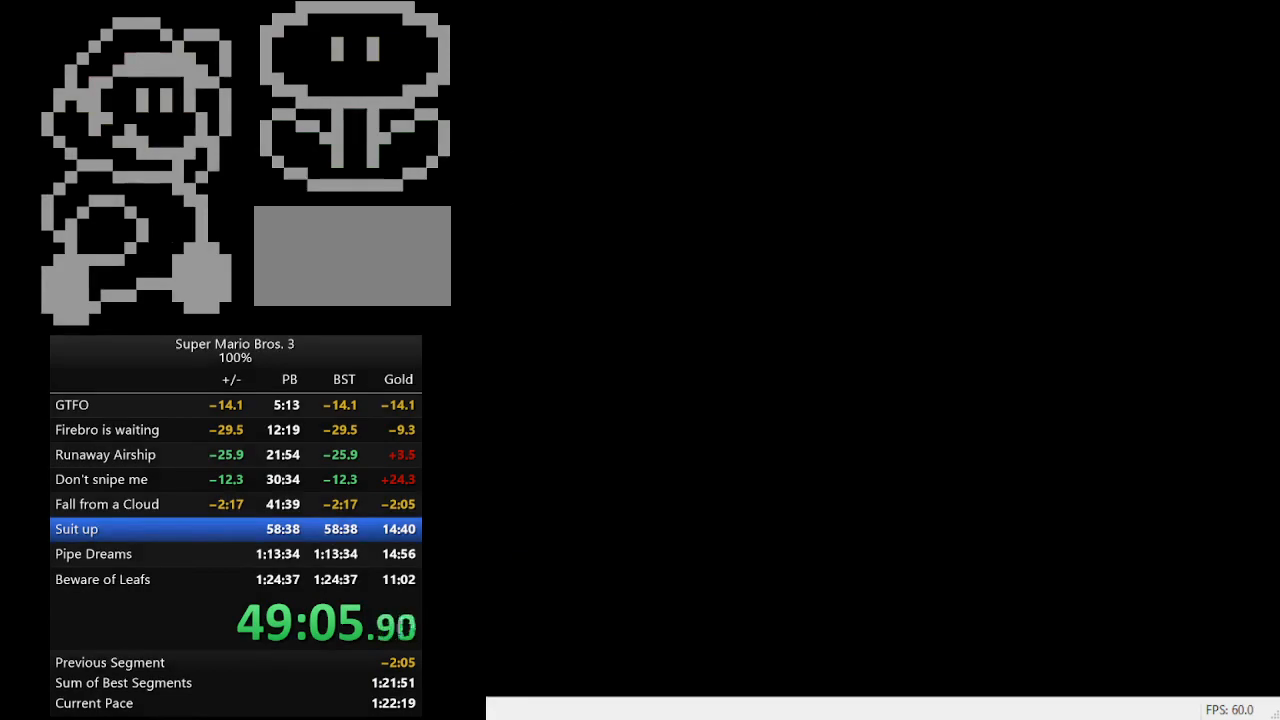
{"buttons": ["B", "DPAD_RIGHT"], "events": []}
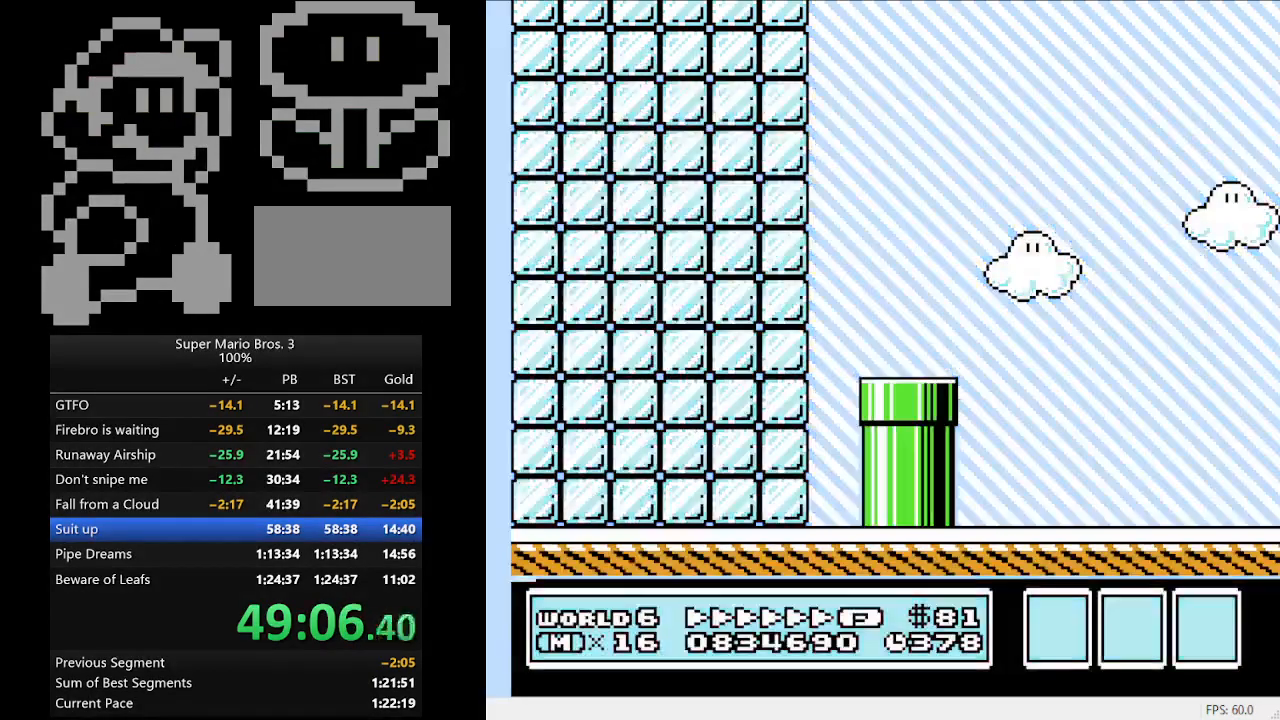
{"buttons": ["B", "DPAD_RIGHT"], "events": []}
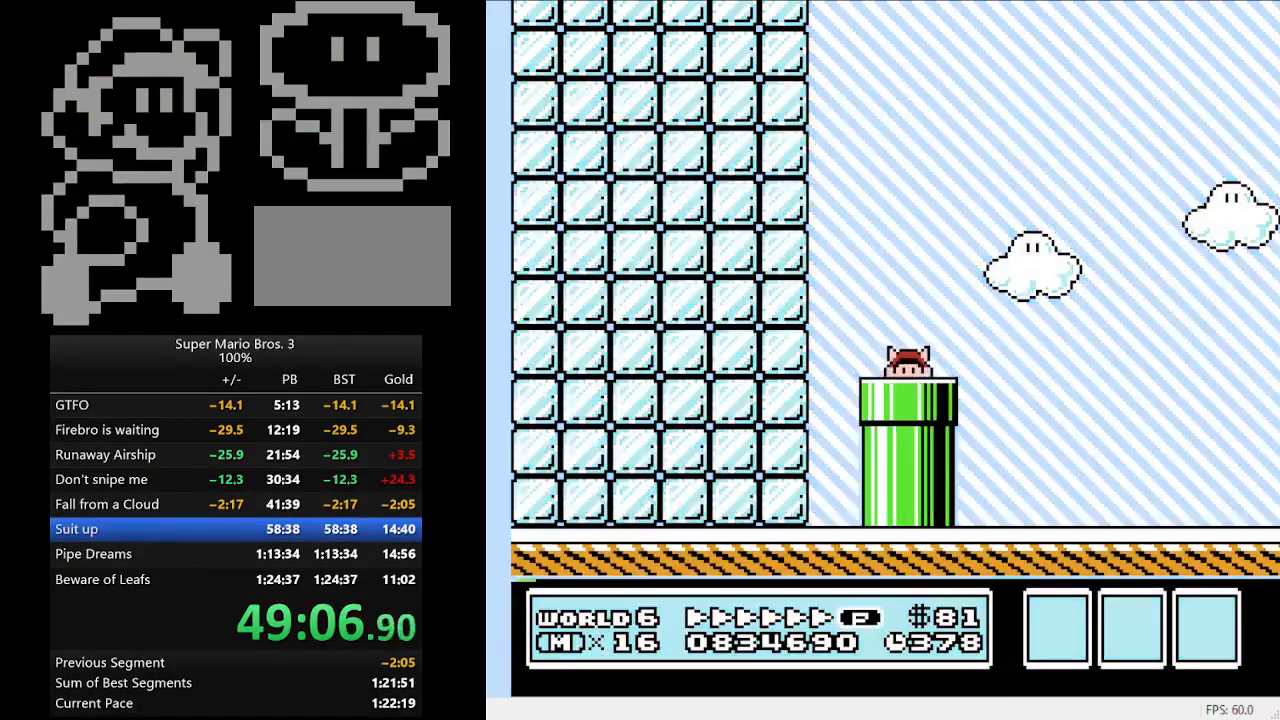
{"buttons": ["B", "DPAD_RIGHT"], "events": []}
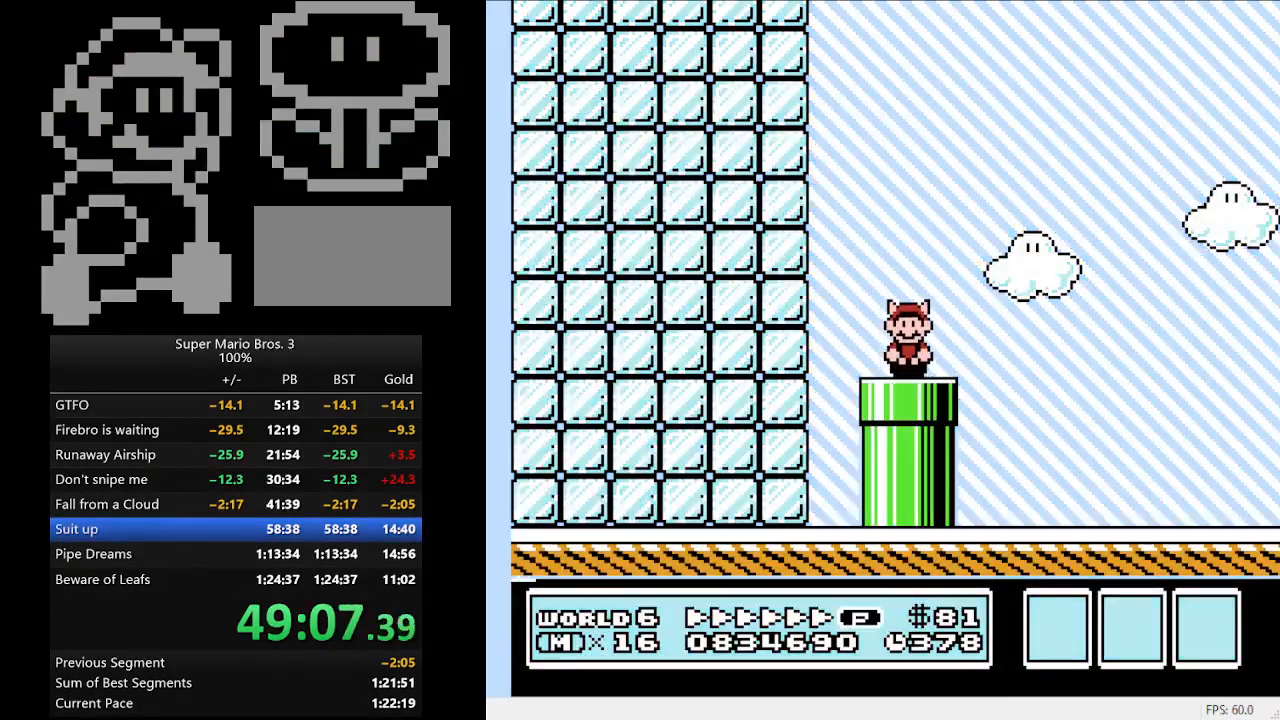
{"buttons": ["B", "DPAD_RIGHT"], "events": [[100, "A", "down"], [267, "A", "up"]]}
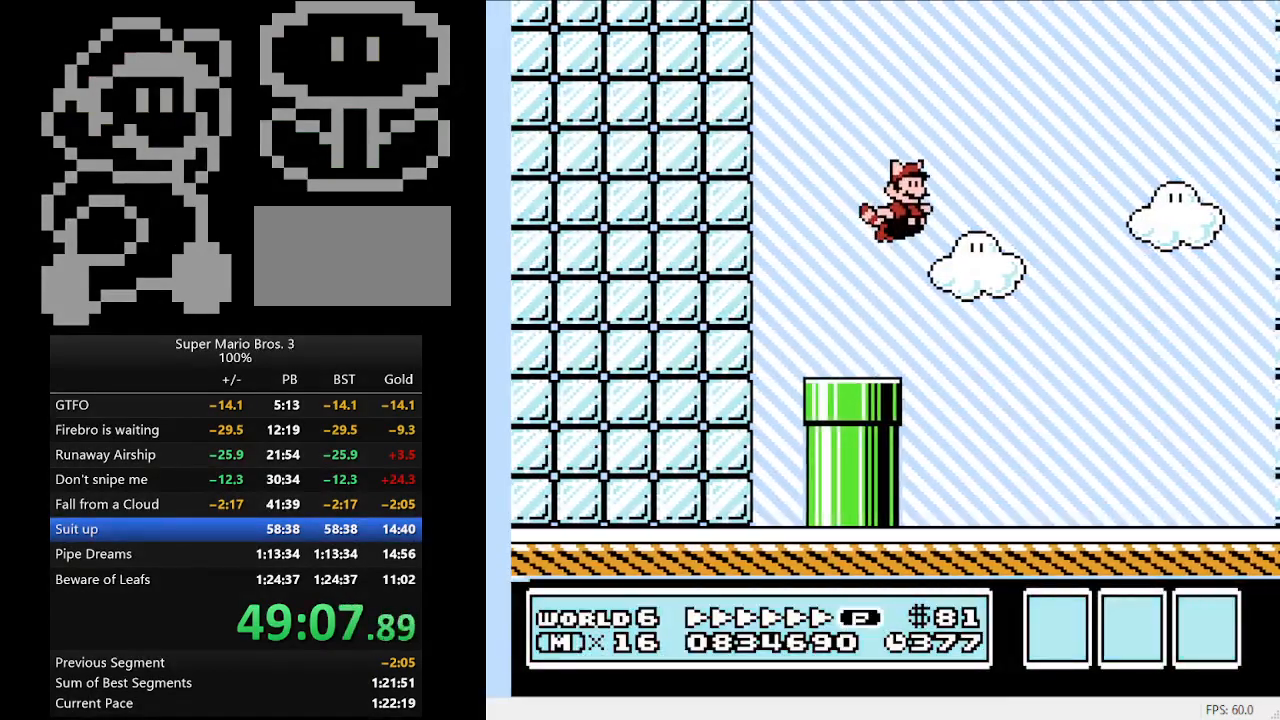
{"buttons": ["B", "DPAD_RIGHT"], "events": []}
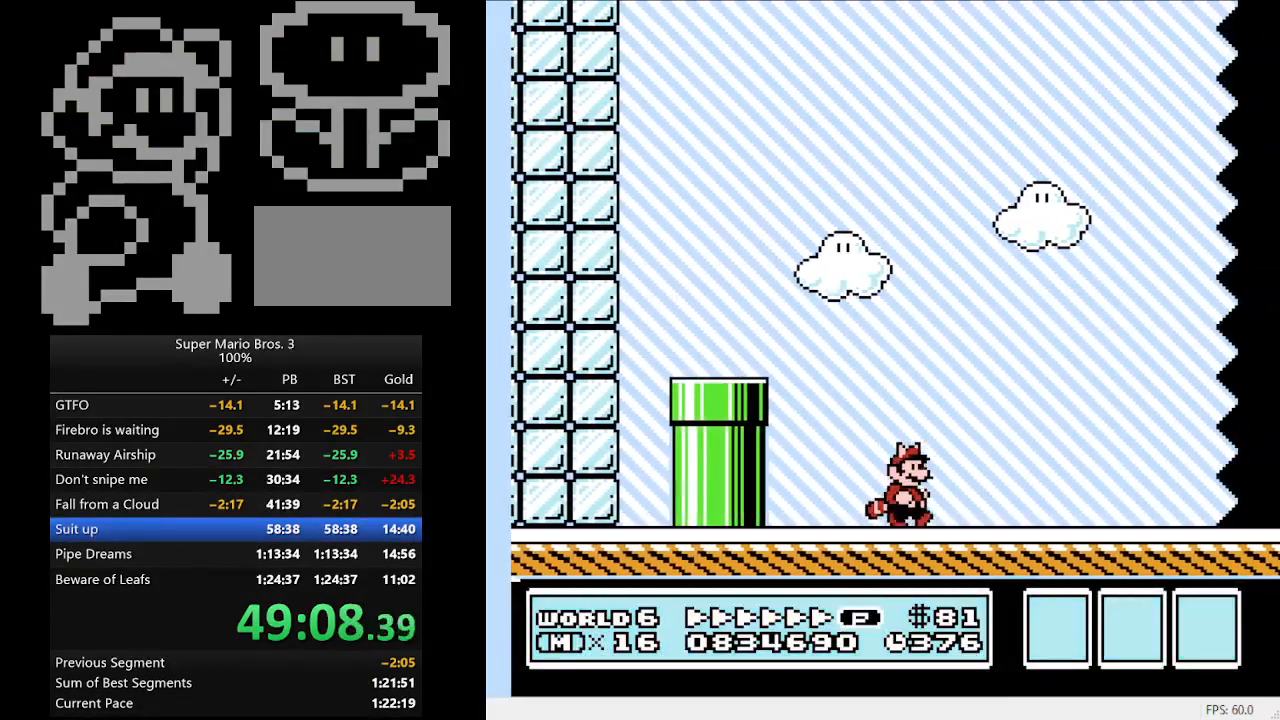
{"buttons": ["B", "DPAD_RIGHT"], "events": []}
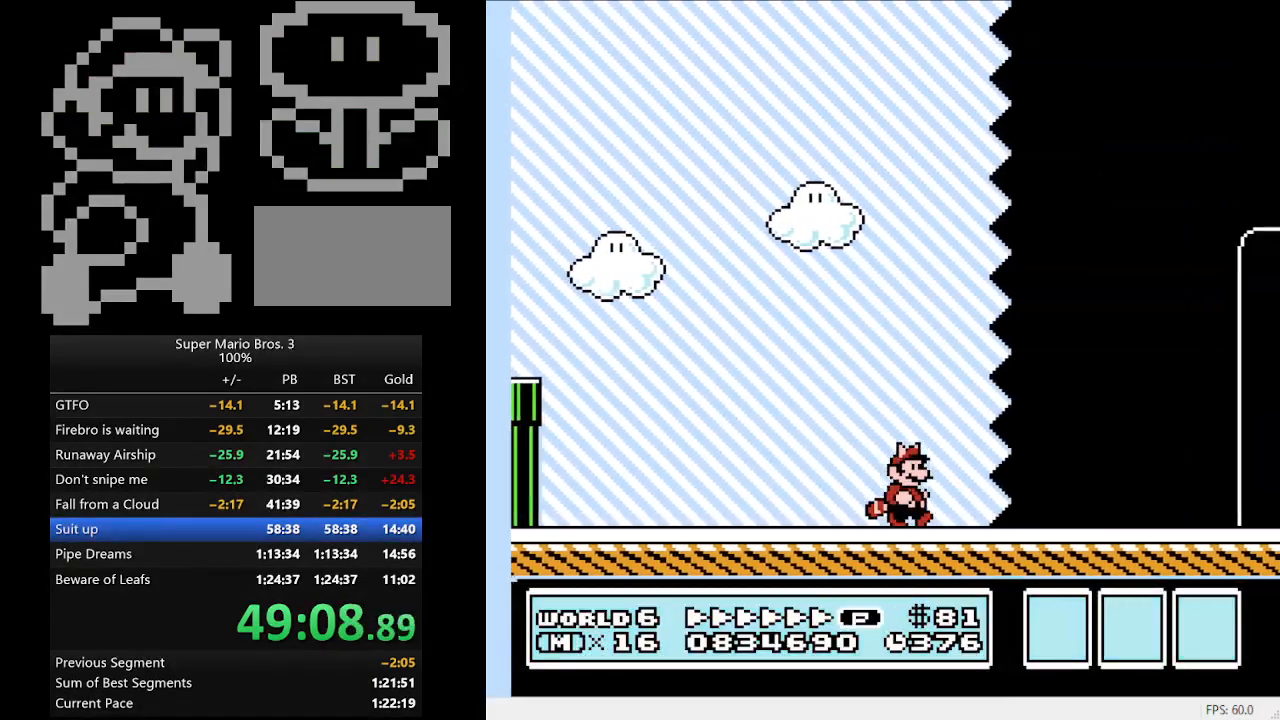
{"buttons": ["B", "DPAD_RIGHT"], "events": []}
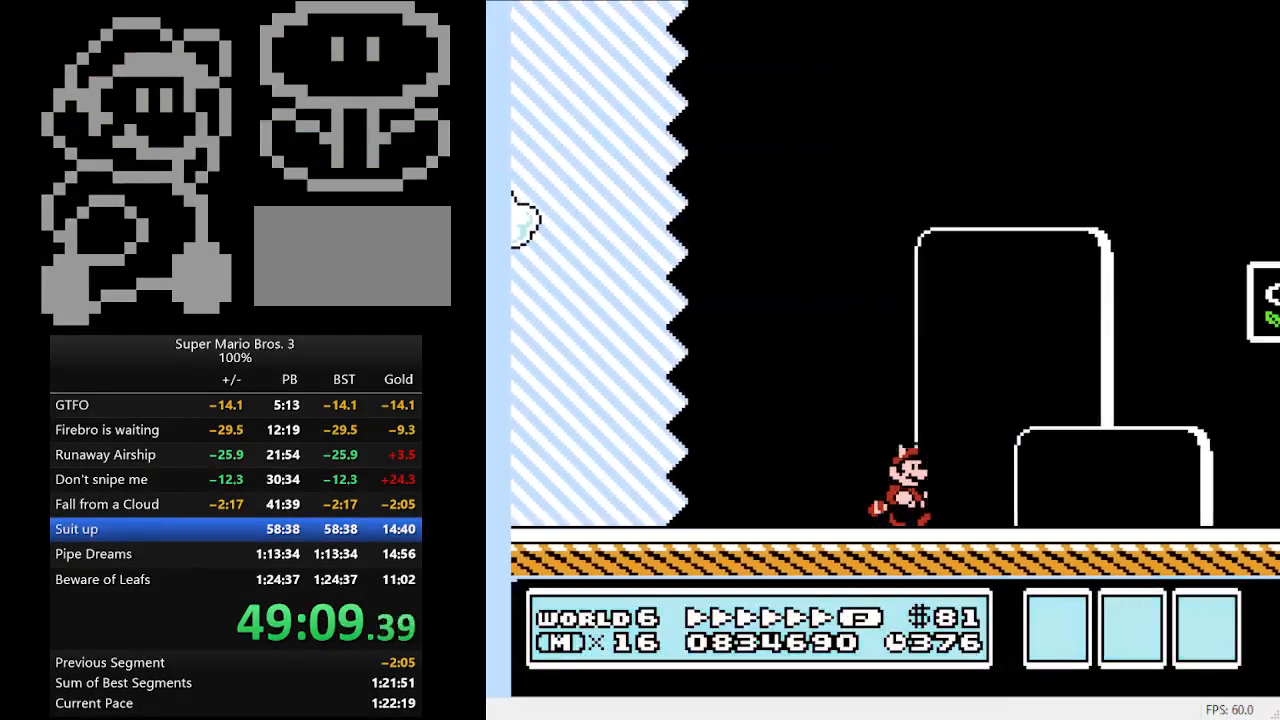
{"buttons": ["A", "B", "DPAD_LEFT"], "events": [[367, "DPAD_LEFT", "down"], [367, "DPAD_RIGHT", "up"], [500, "A", "down"]]}
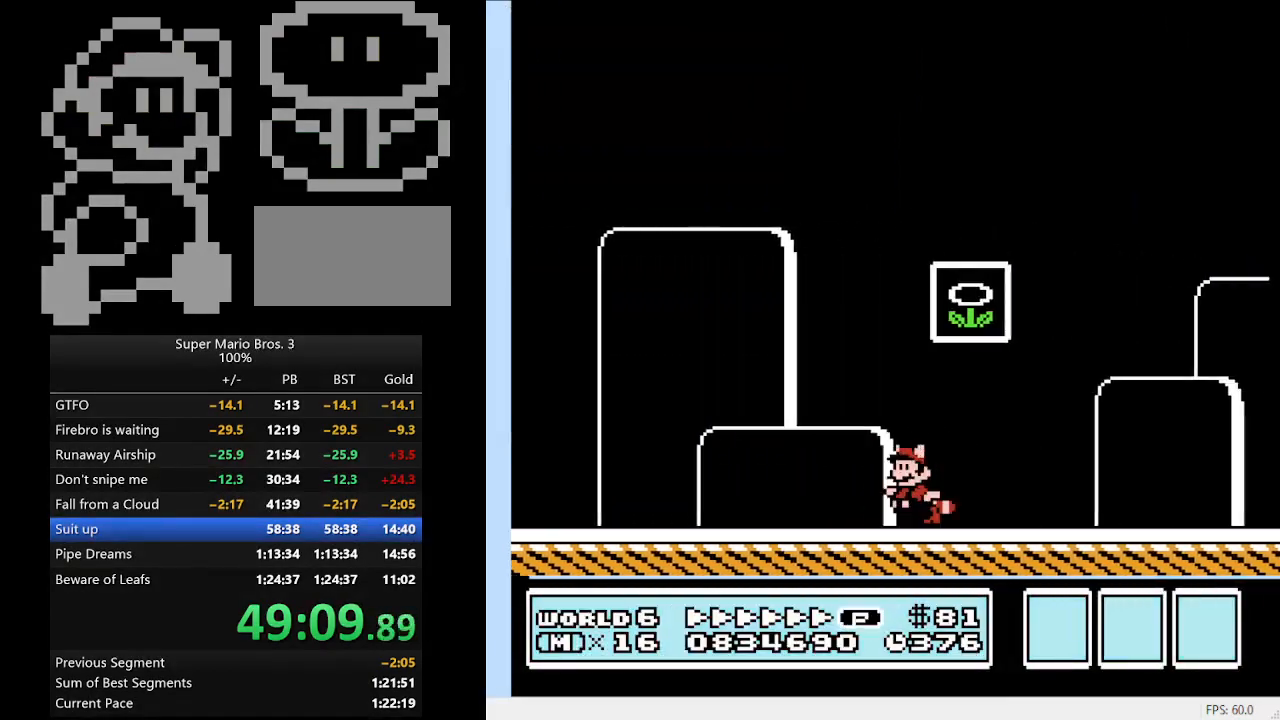
{"buttons": [], "events": [[467, "DPAD_LEFT", "up"], [500, "A", "up"], [500, "B", "up"]]}